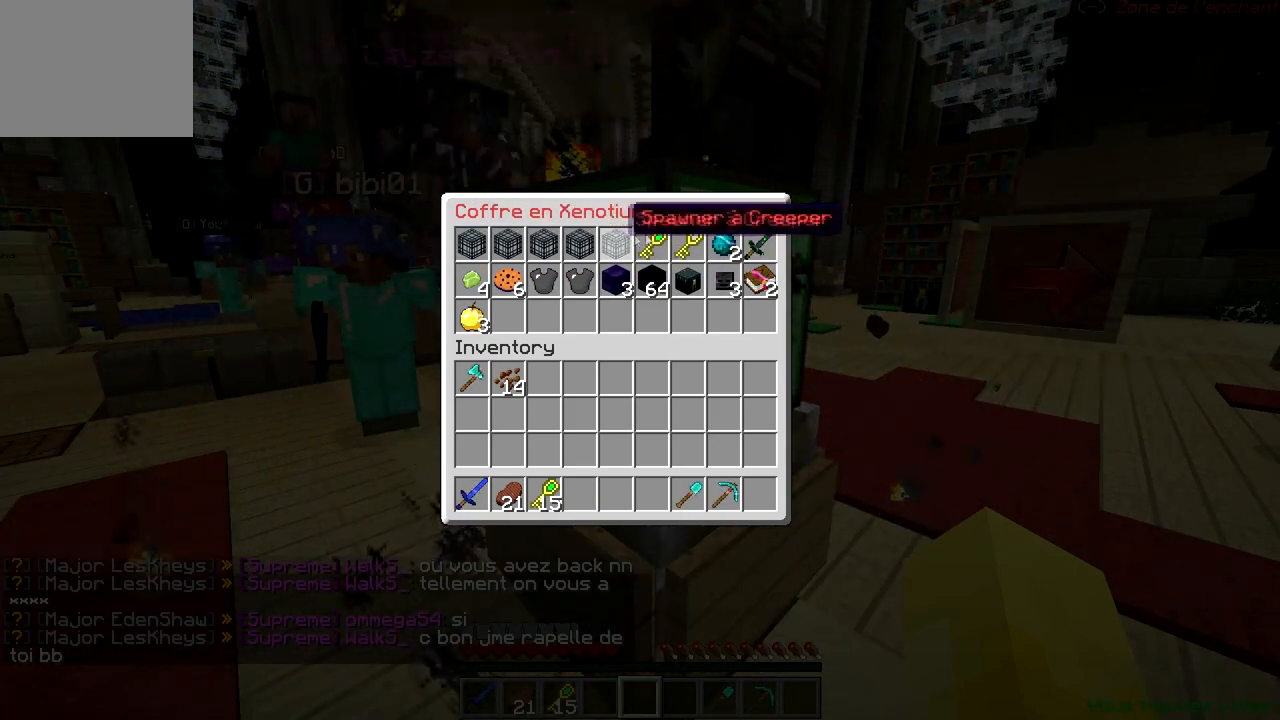
Gameplay with keyboard; each line is a JSON object with the keys held at the frame after it. "events" lists presses ("down") and releases ("up") of "a", "d", "s" and "w" between this image and that frame as [ms after this image, input, new state], when the widget could be followed in between. No other keys are recorded. Mouse input is not recorded.
{"keys": ["d"], "events": [[501, "d", "down"]]}
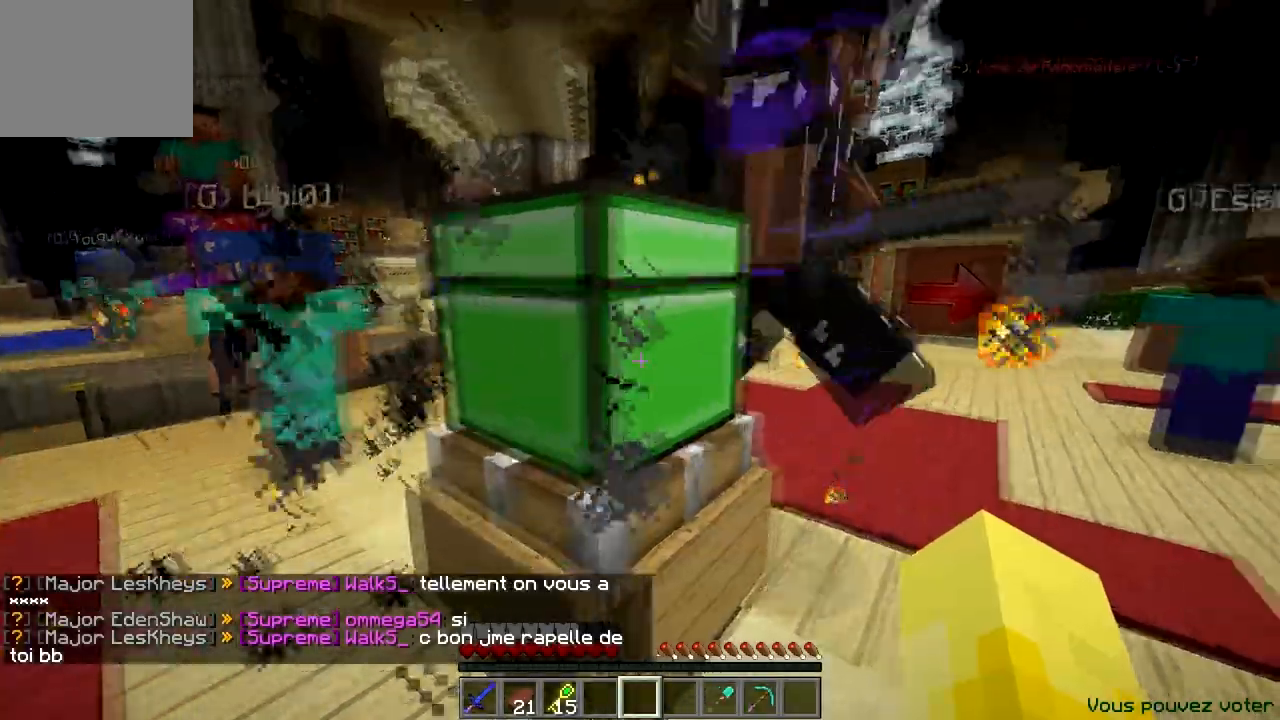
{"keys": ["d", "w"], "events": [[500, "w", "down"]]}
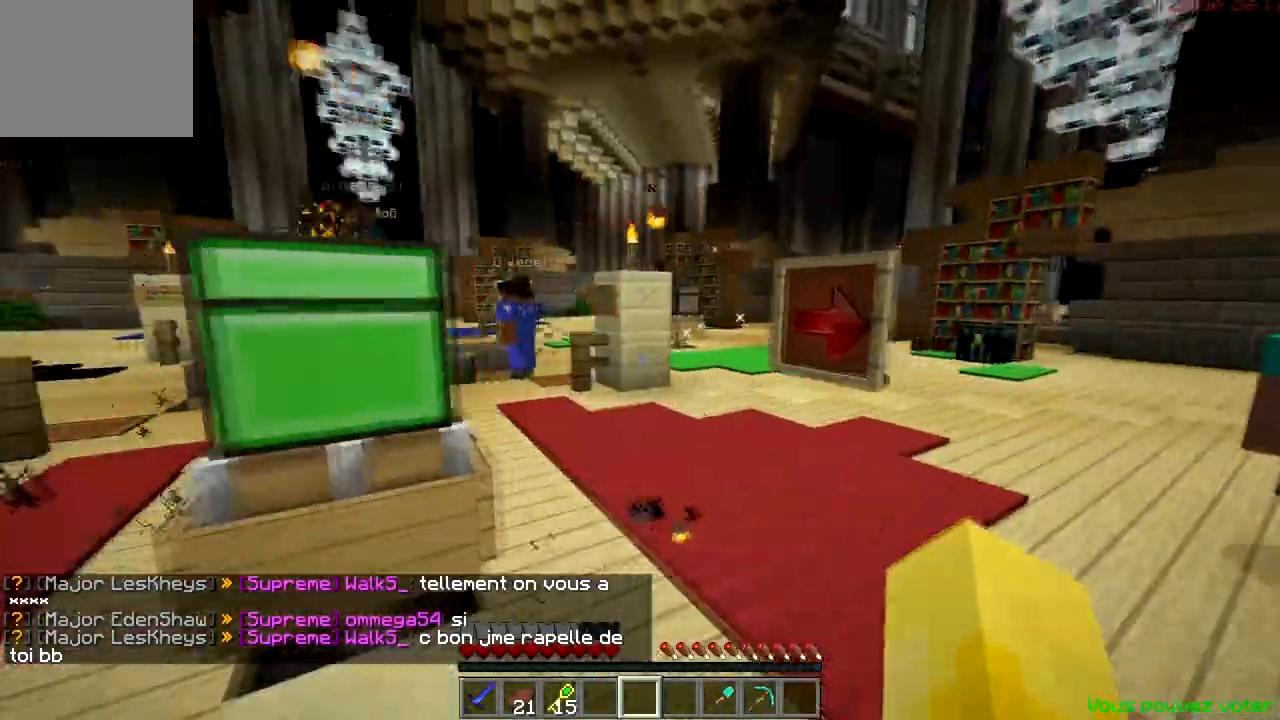
{"keys": ["w"], "events": [[217, "d", "up"]]}
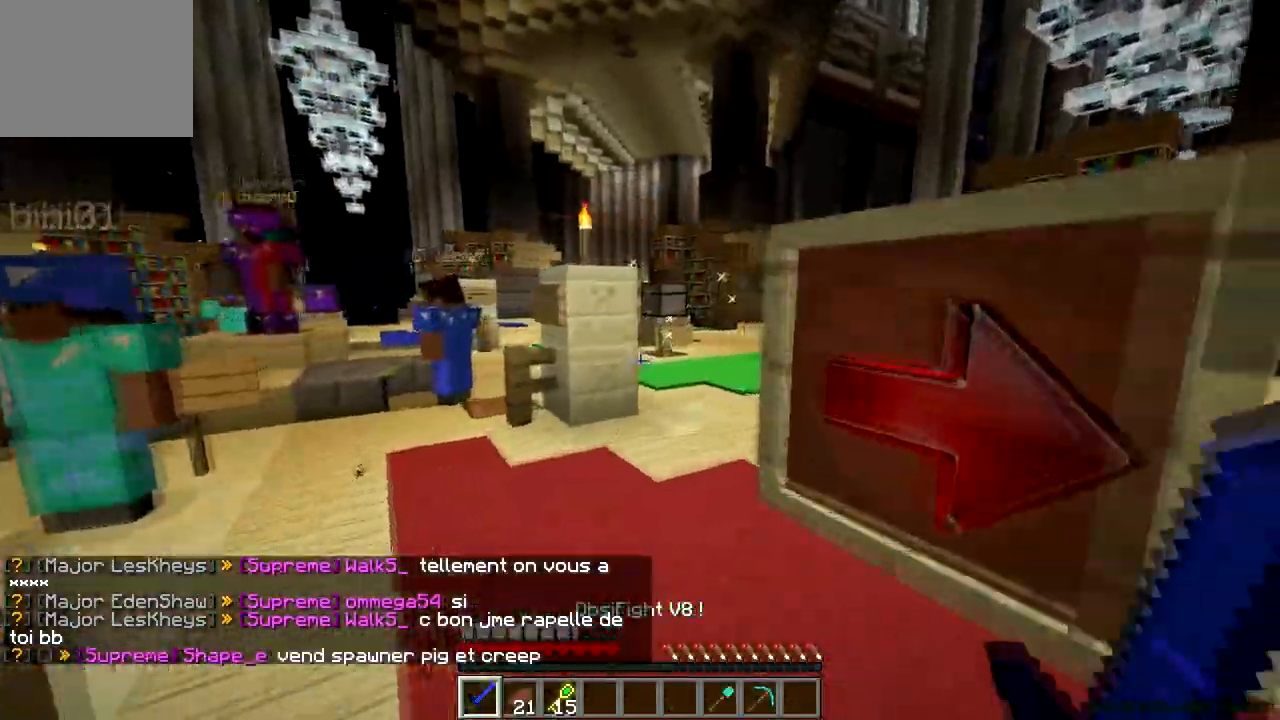
{"keys": ["d", "w"], "events": [[400, "d", "down"]]}
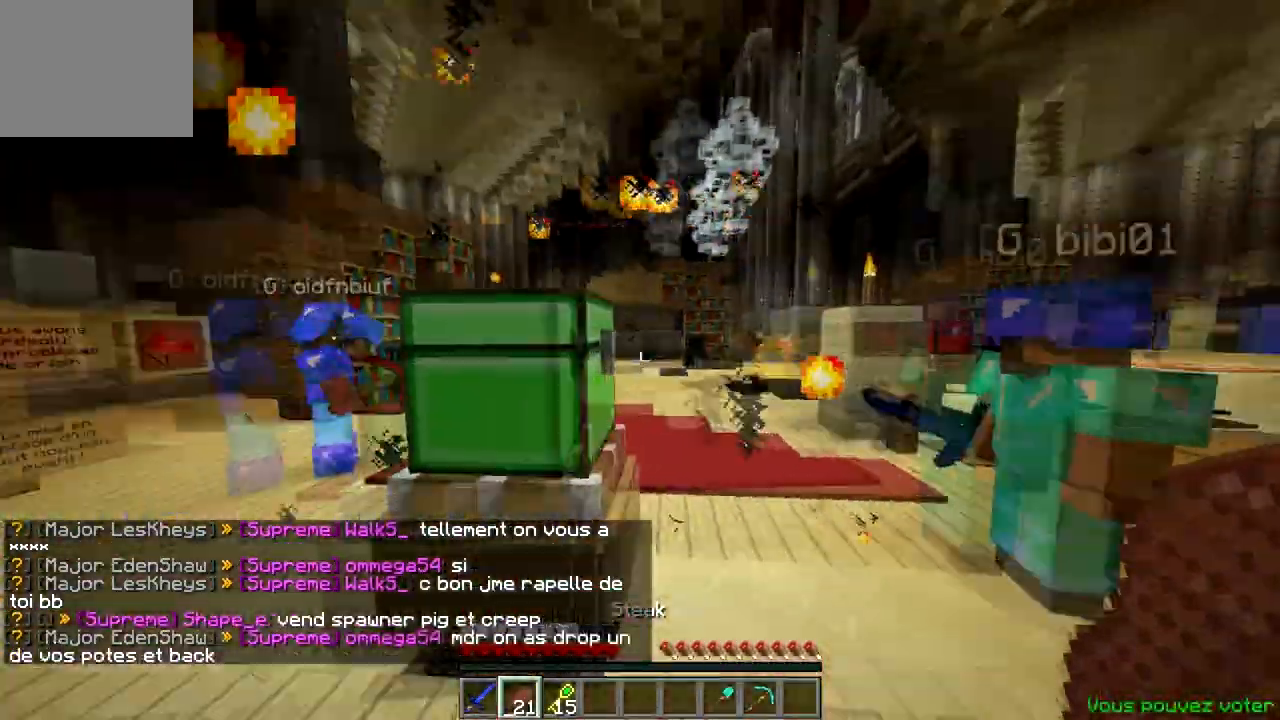
{"keys": ["a"], "events": [[250, "d", "up"], [267, "a", "down"], [334, "w", "up"]]}
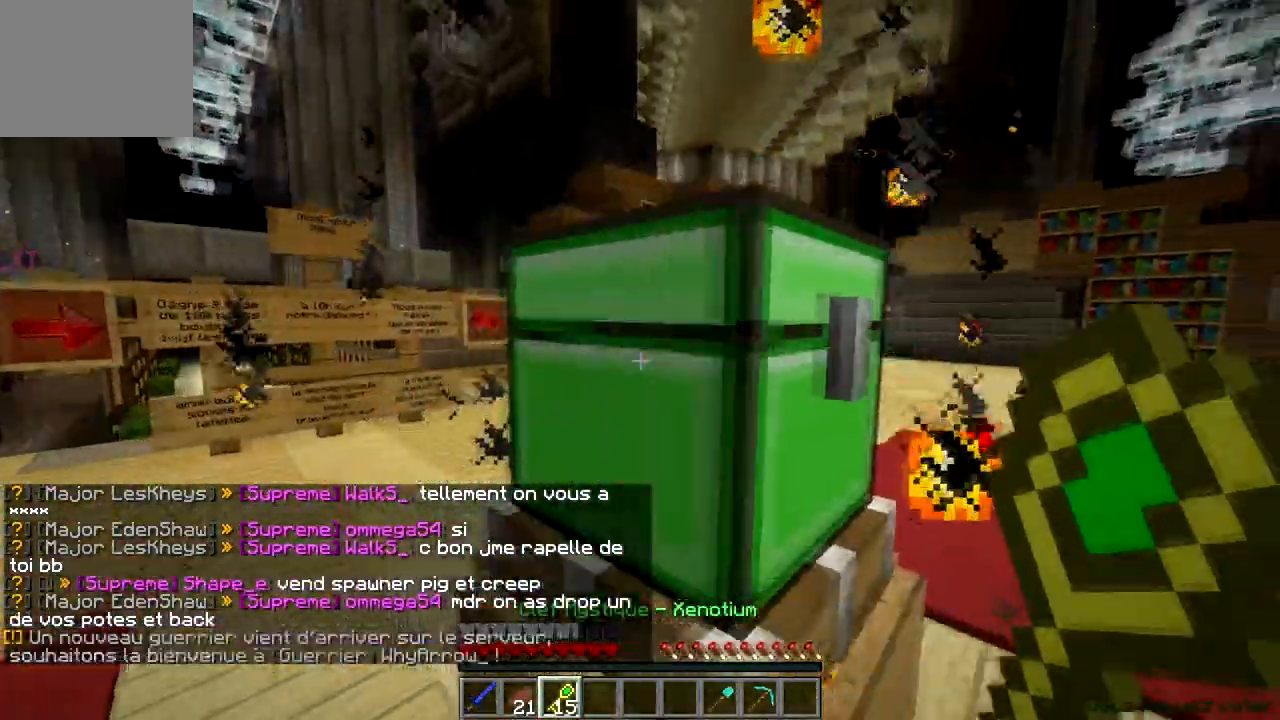
{"keys": [], "events": [[116, "a", "up"]]}